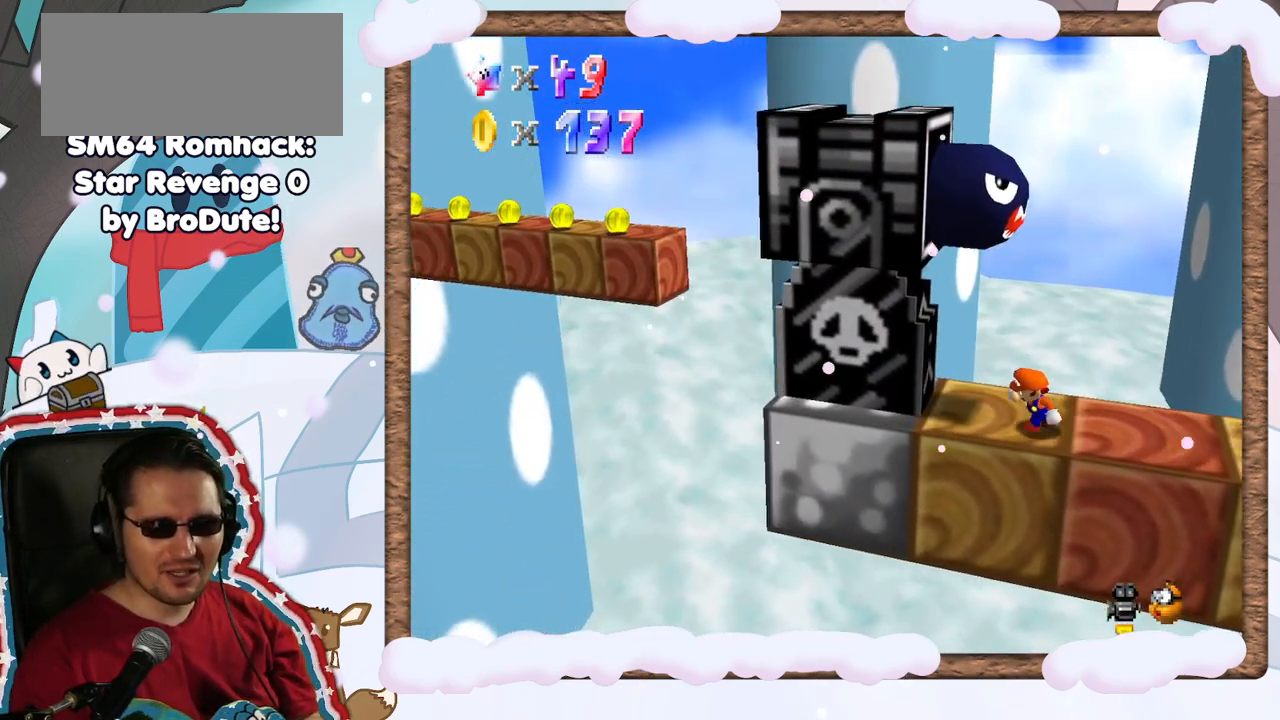
Gameplay with a controller (Nintendo layout); each line is a JSON object with the inputs held at the frame after it. "events" lists button and stick changes between this image and that frame as [ms after this image, input, new state], when the widget could be followed in between. Not read: A L3 R3.
{"buttons": [], "left_stick": "down-left", "events": [[50, "left_stick", "down"], [367, "left_stick", "down-left"]]}
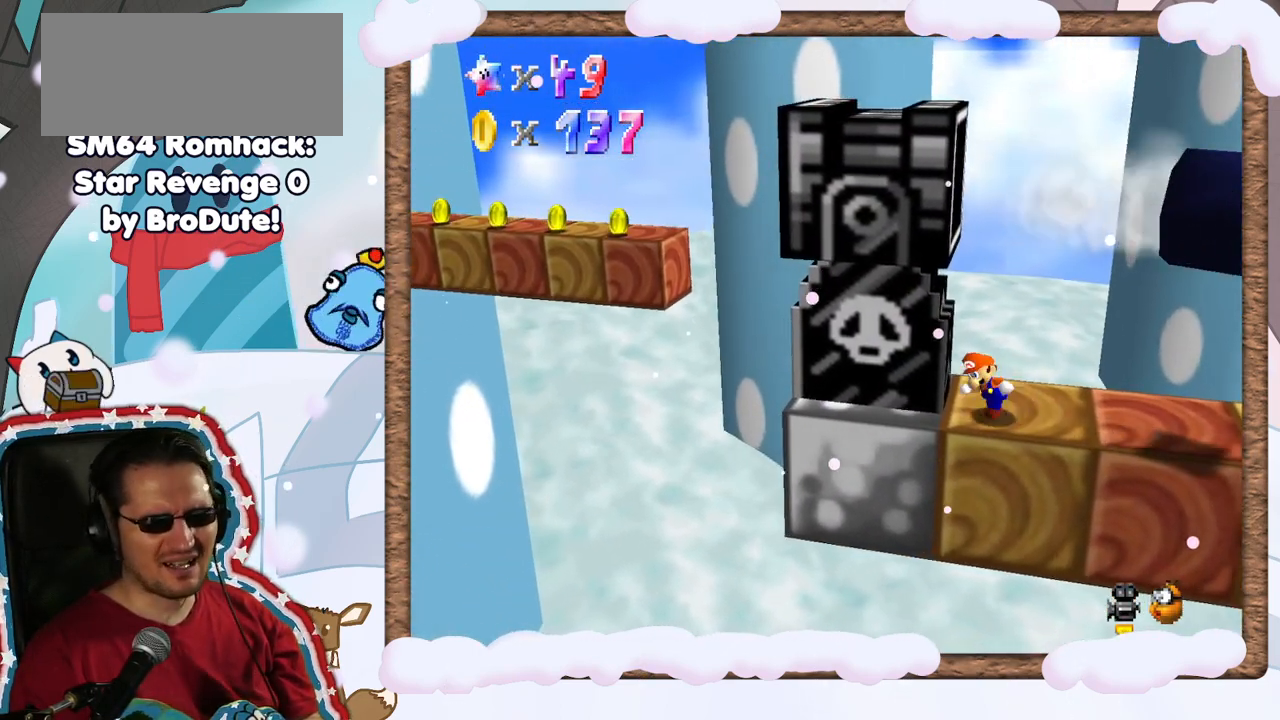
{"buttons": [], "left_stick": "right", "events": [[50, "left_stick", "down"], [183, "left_stick", "down-right"], [333, "left_stick", "right"]]}
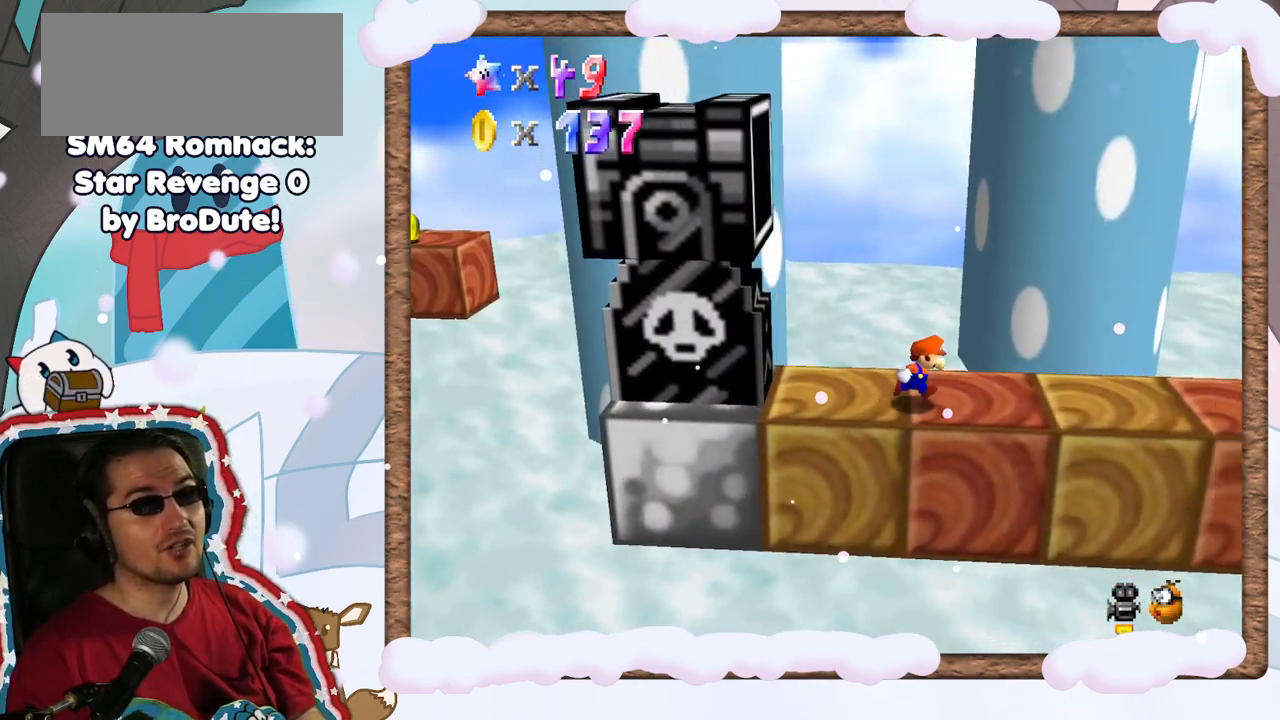
{"buttons": [], "left_stick": "left", "events": [[50, "left_stick", "left"]]}
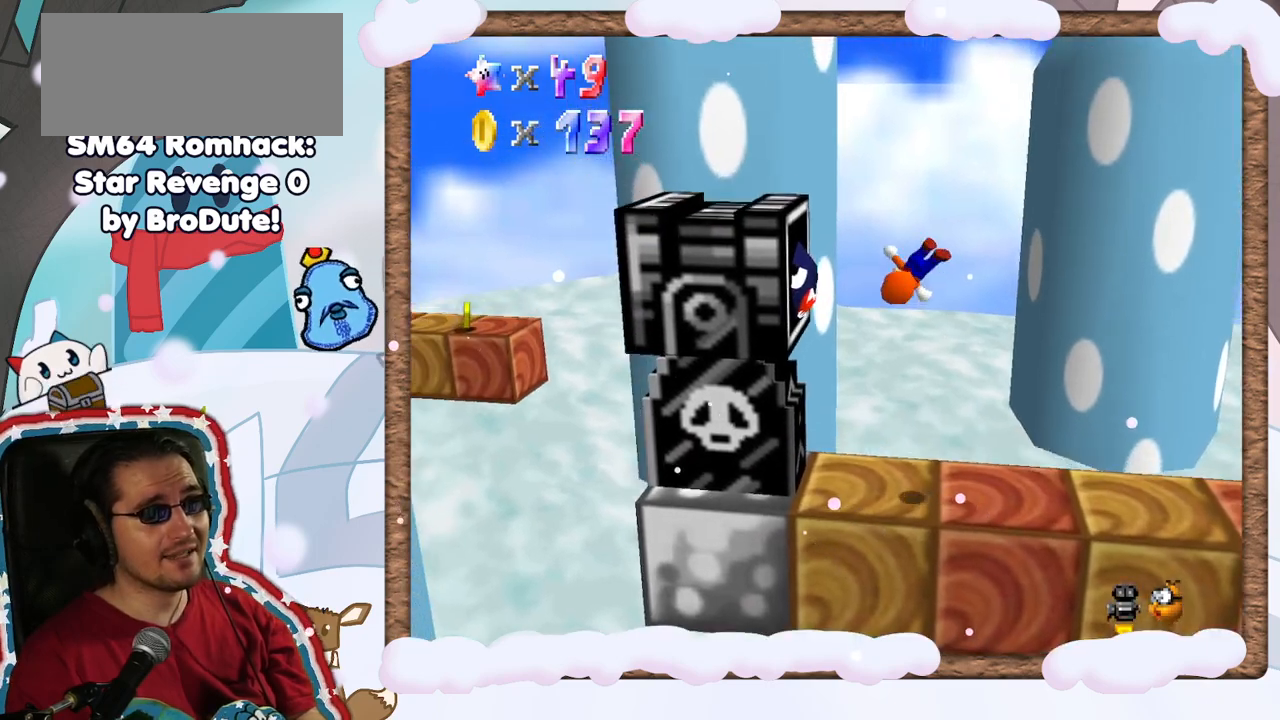
{"buttons": [], "left_stick": "left", "events": []}
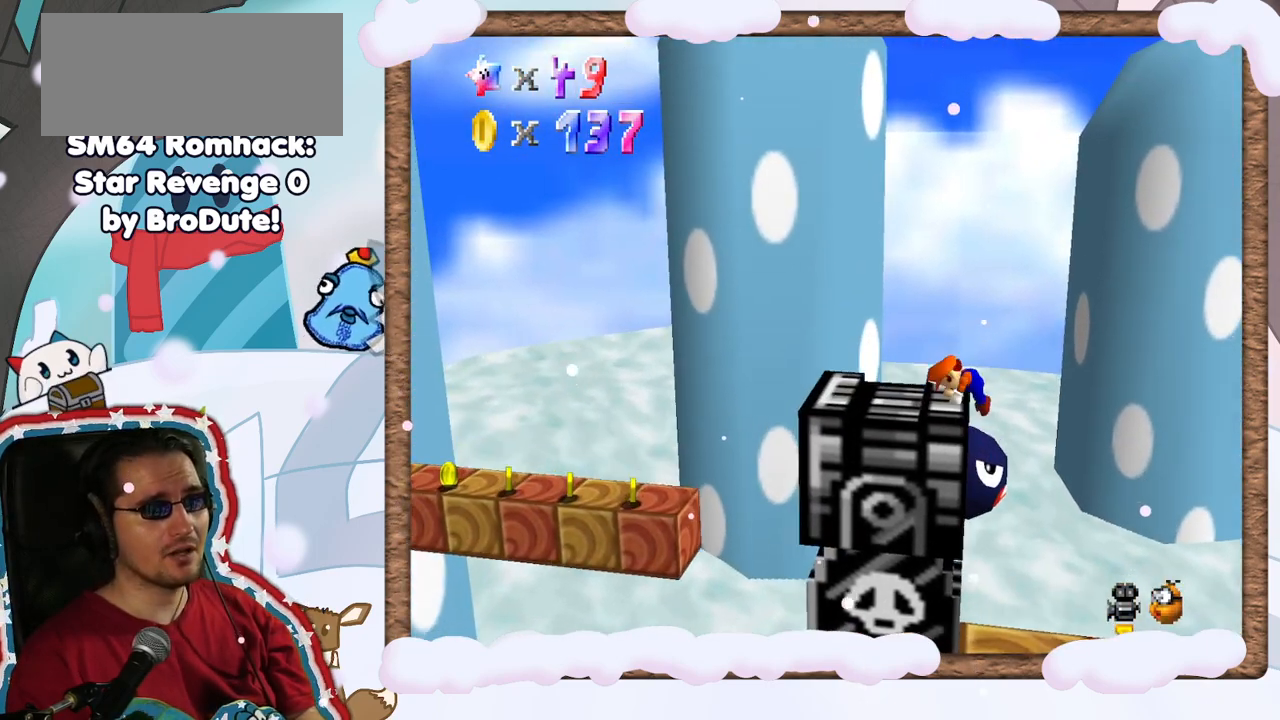
{"buttons": [], "left_stick": "left", "events": []}
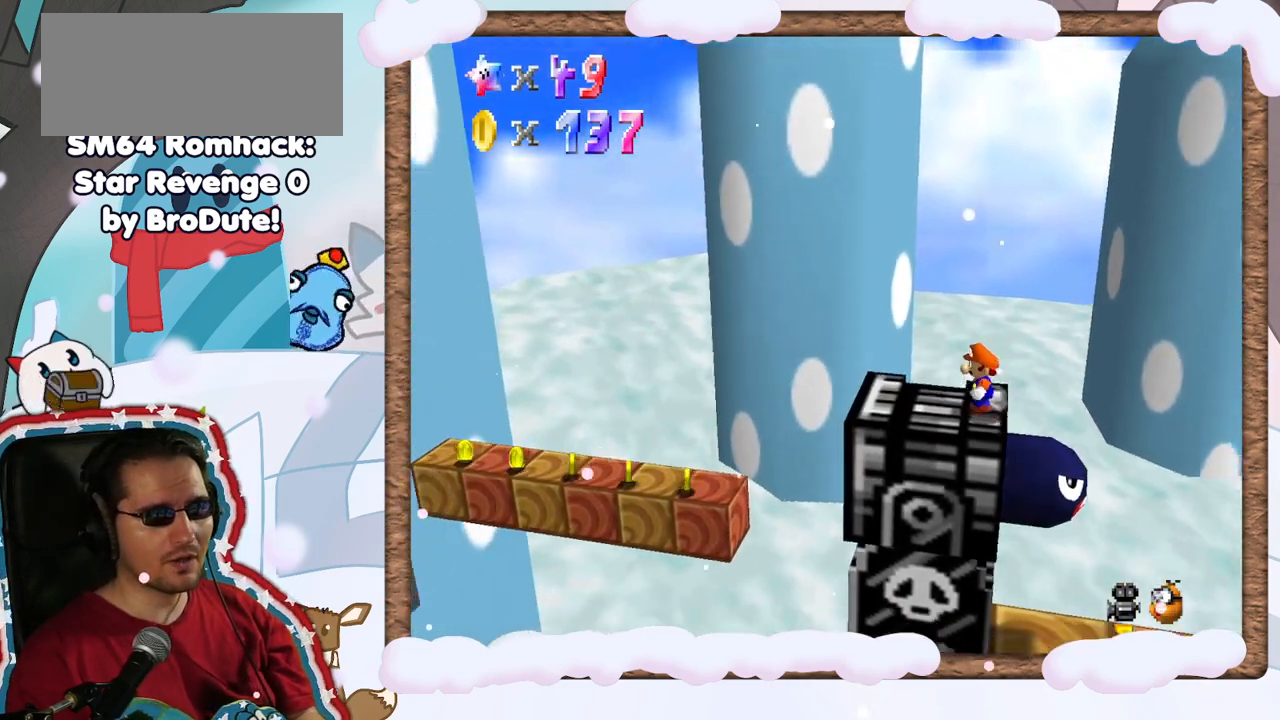
{"buttons": [], "left_stick": "left", "events": []}
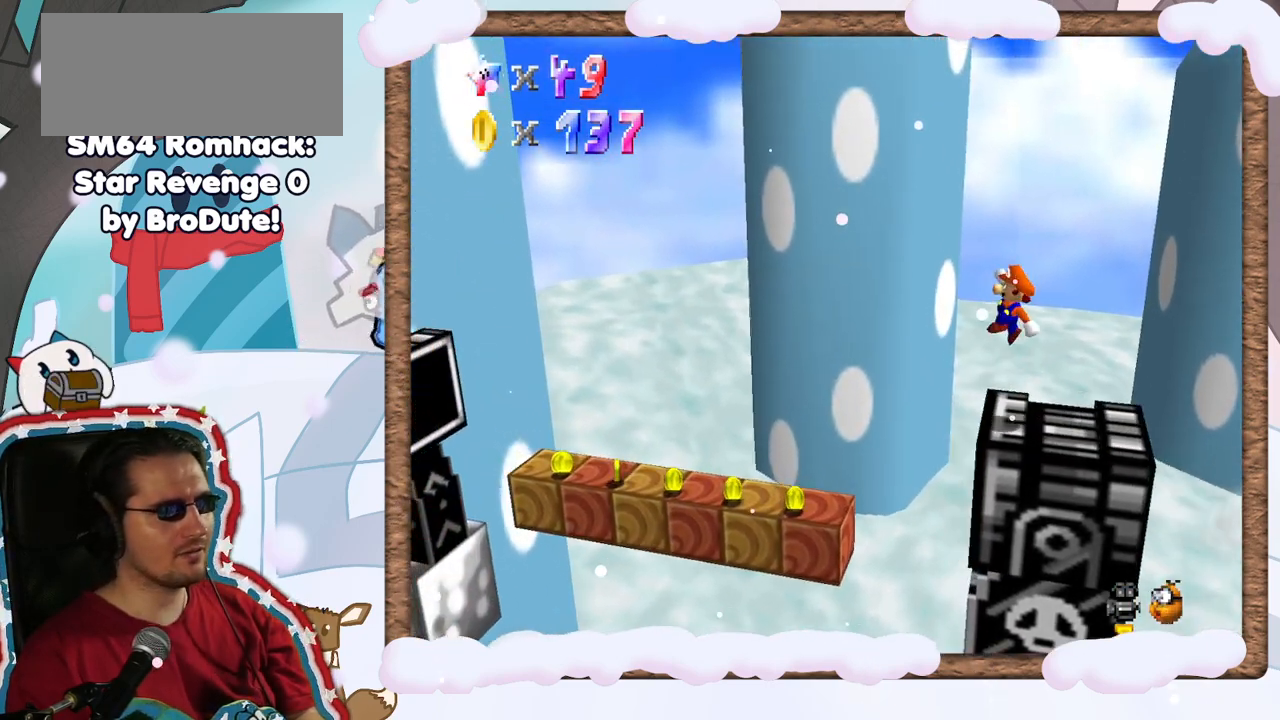
{"buttons": [], "left_stick": "left", "events": [[100, "left_stick", "center"], [283, "left_stick", "left"]]}
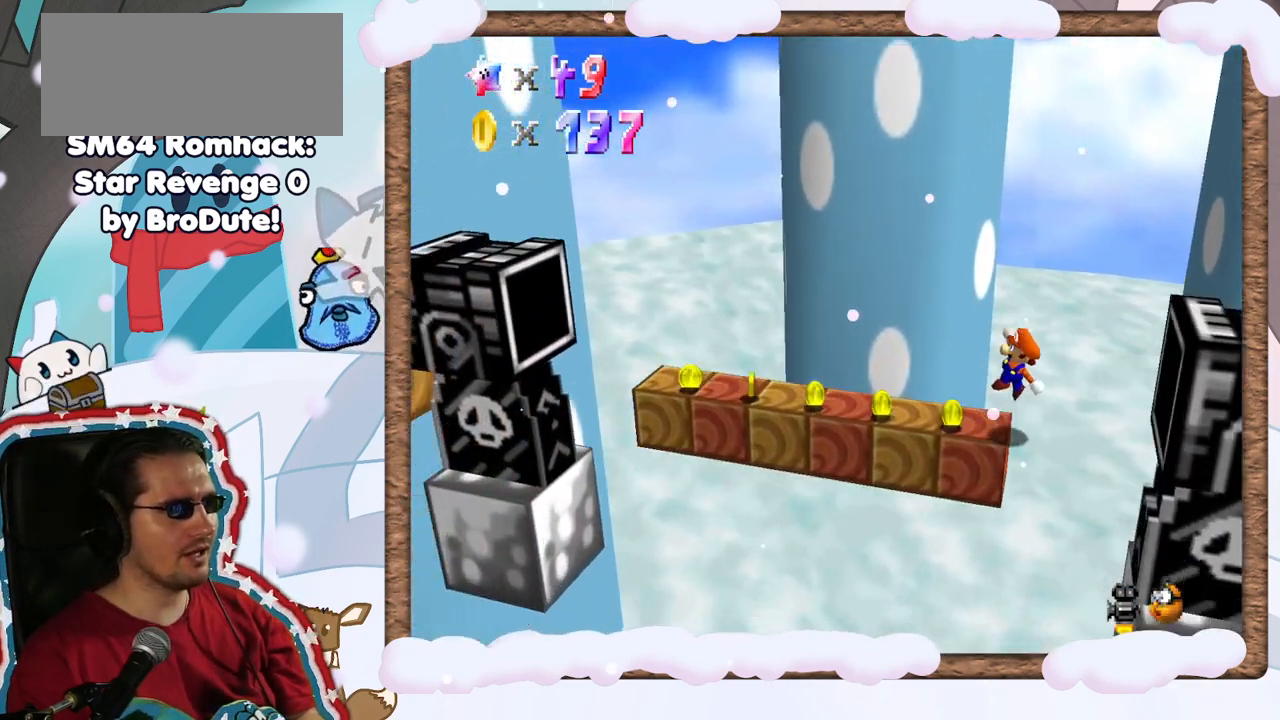
{"buttons": [], "left_stick": "left", "events": []}
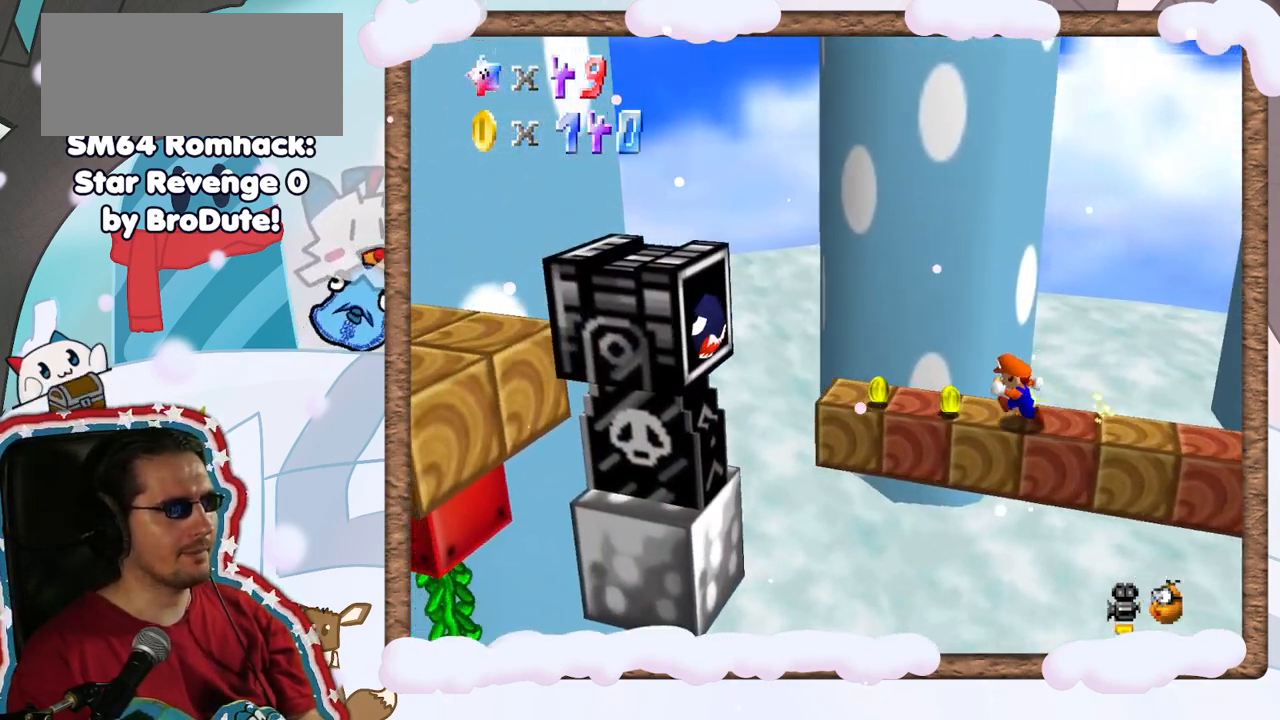
{"buttons": [], "left_stick": "left", "events": []}
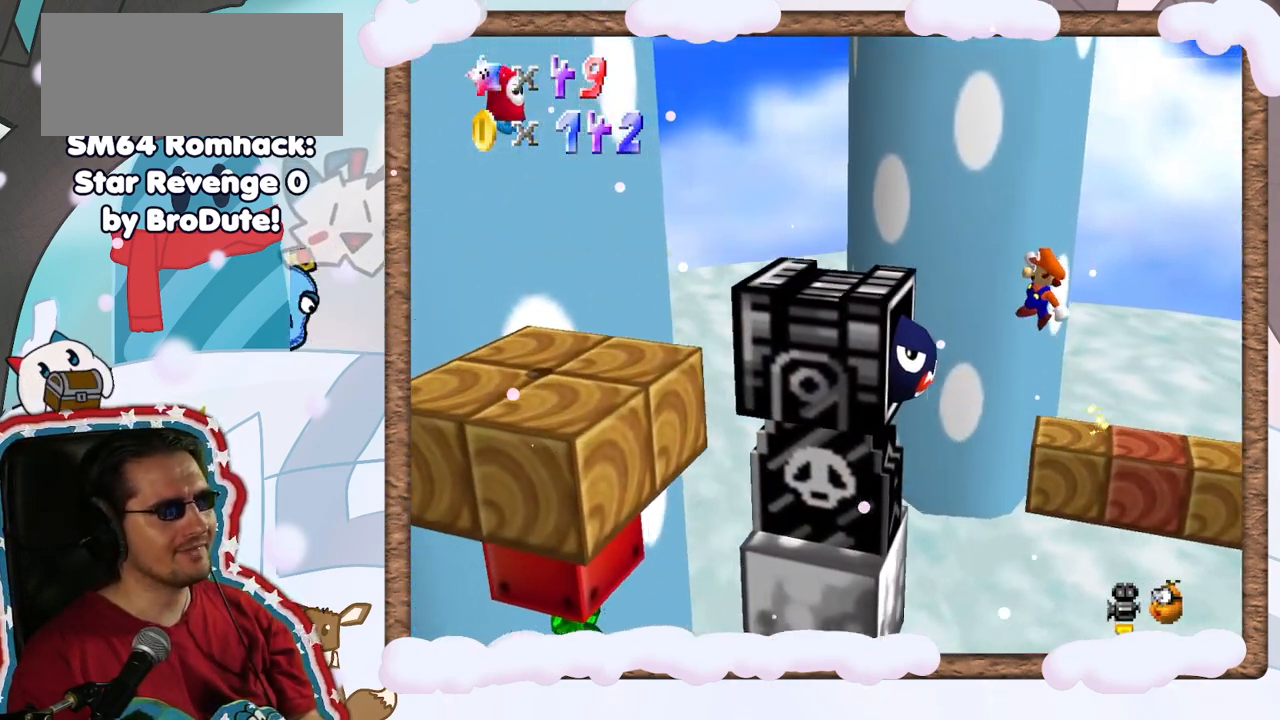
{"buttons": [], "left_stick": "left", "events": [[183, "left_stick", "center"], [400, "left_stick", "left"]]}
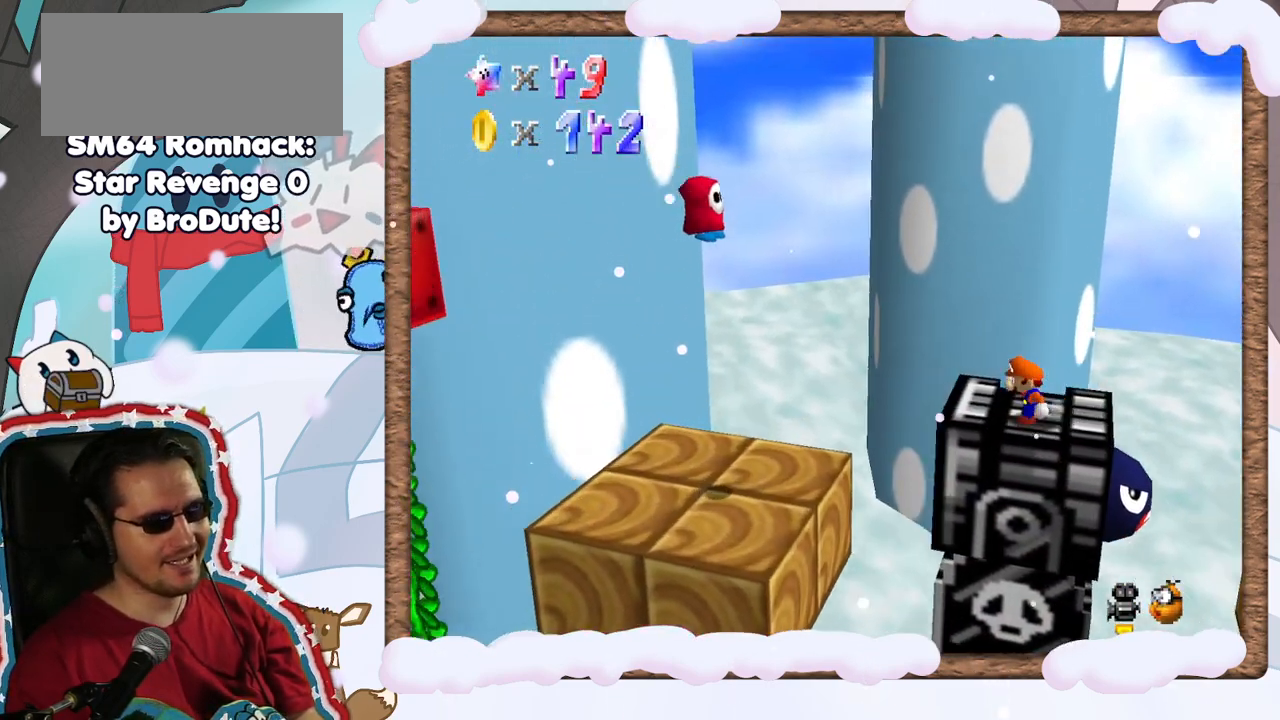
{"buttons": [], "left_stick": "right", "events": [[267, "left_stick", "right"]]}
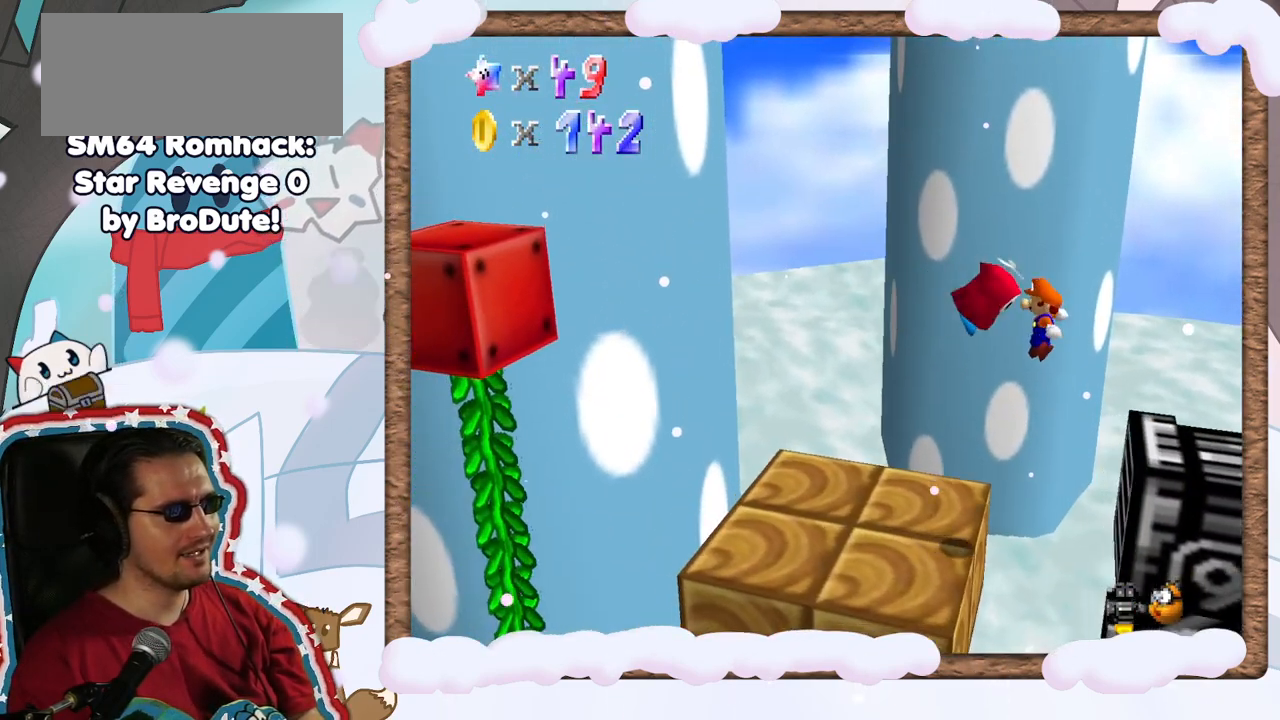
{"buttons": [], "left_stick": "left", "events": [[67, "left_stick", "left"]]}
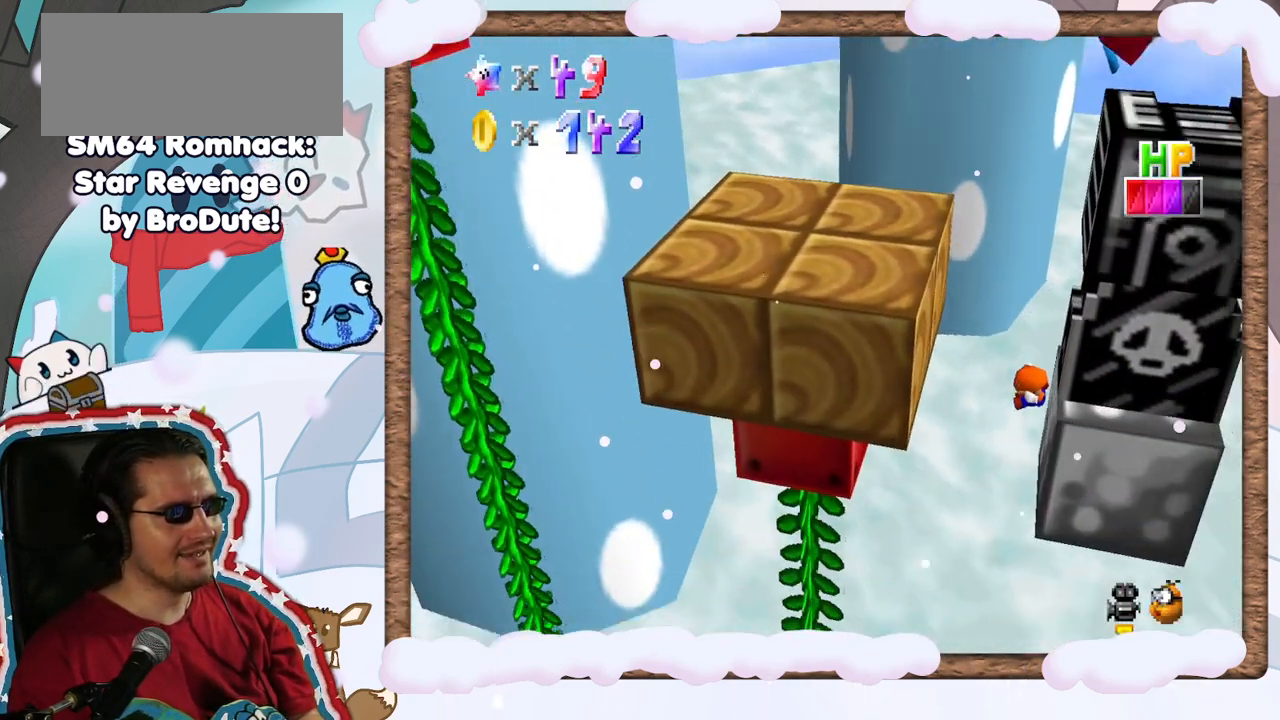
{"buttons": [], "left_stick": "center", "events": [[100, "left_stick", "center"]]}
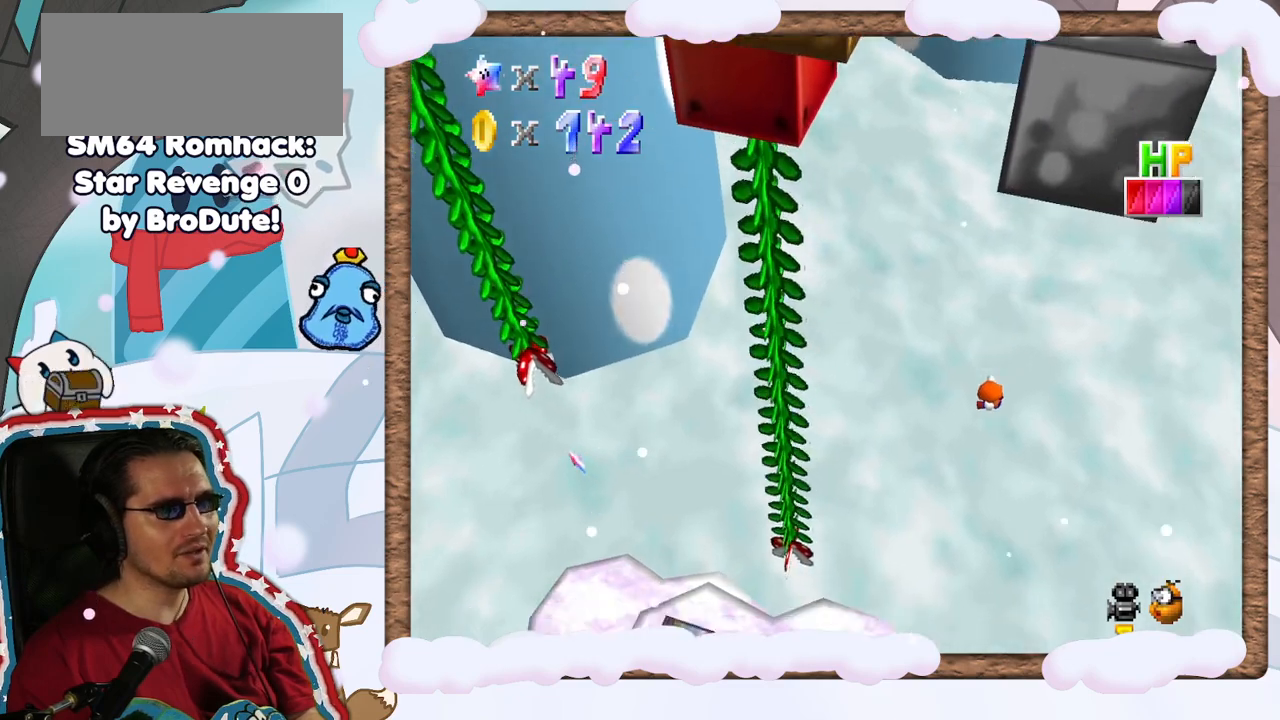
{"buttons": [], "left_stick": "down-right", "events": [[267, "left_stick", "right"], [333, "left_stick", "down-right"]]}
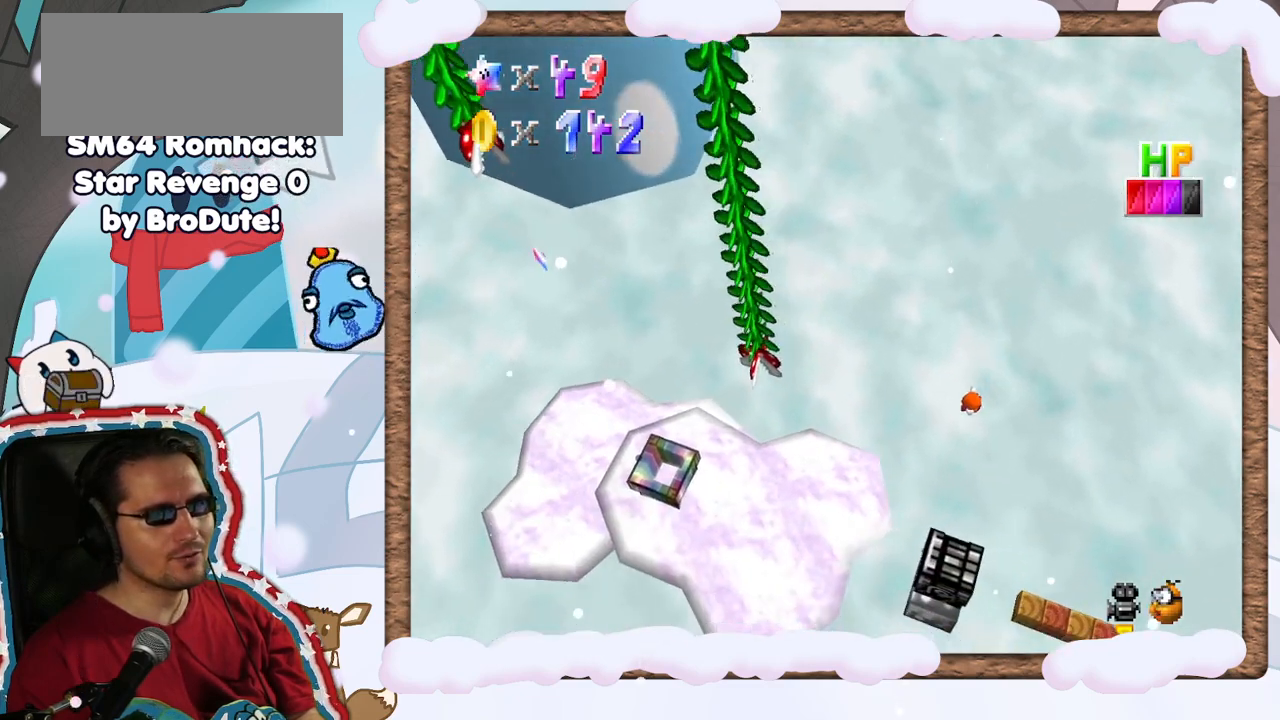
{"buttons": [], "left_stick": "left", "events": [[67, "left_stick", "left"]]}
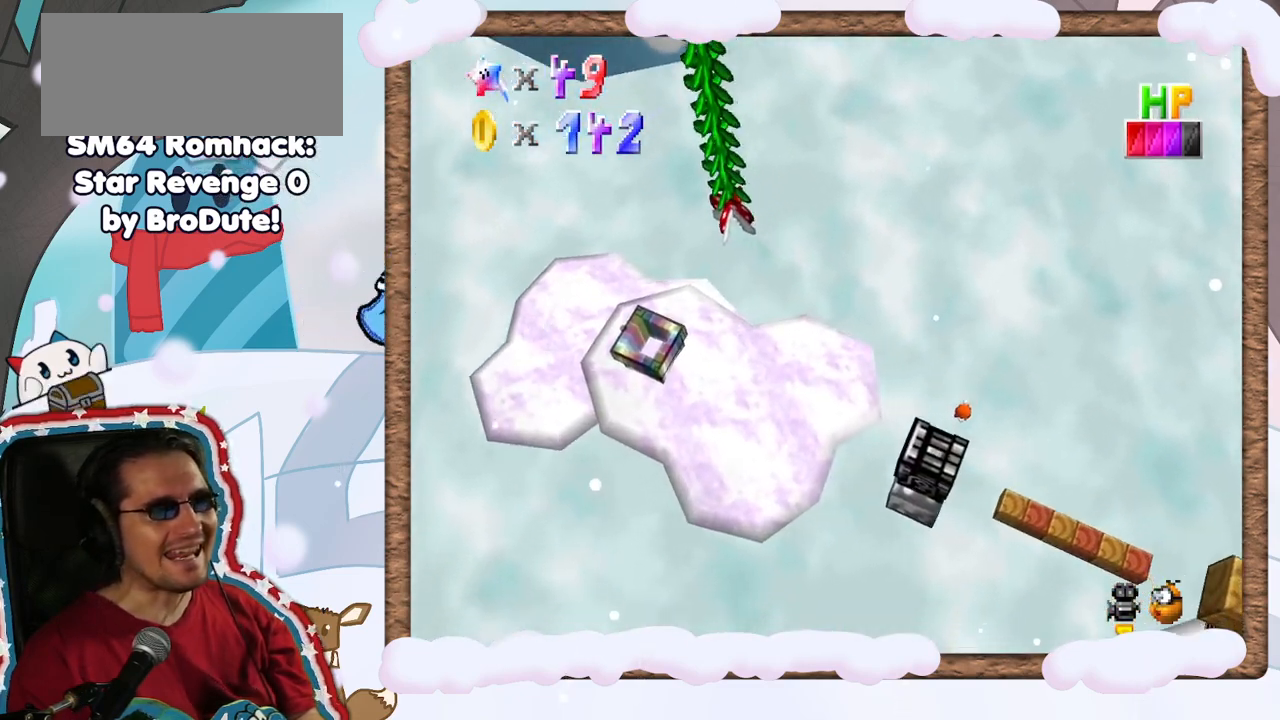
{"buttons": [], "left_stick": "right", "events": [[400, "left_stick", "right"]]}
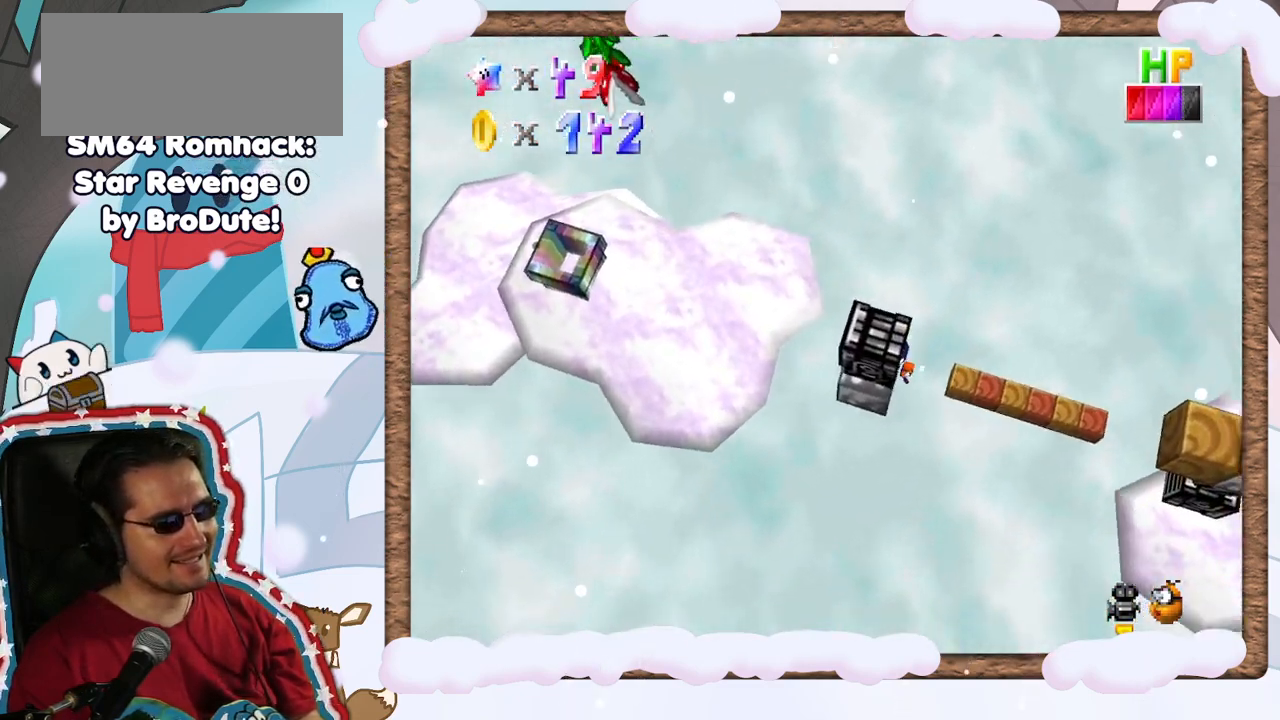
{"buttons": [], "left_stick": "left", "events": [[283, "left_stick", "center"], [400, "left_stick", "left"]]}
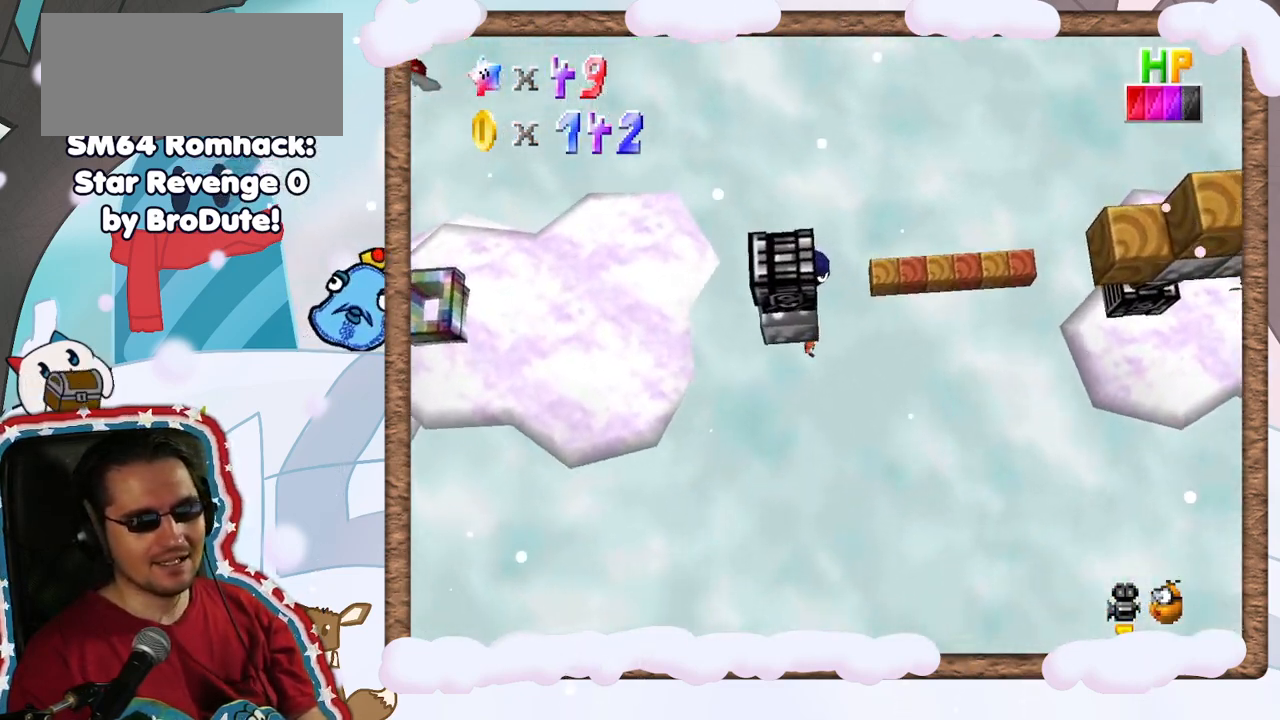
{"buttons": [], "left_stick": "center", "events": [[333, "left_stick", "center"]]}
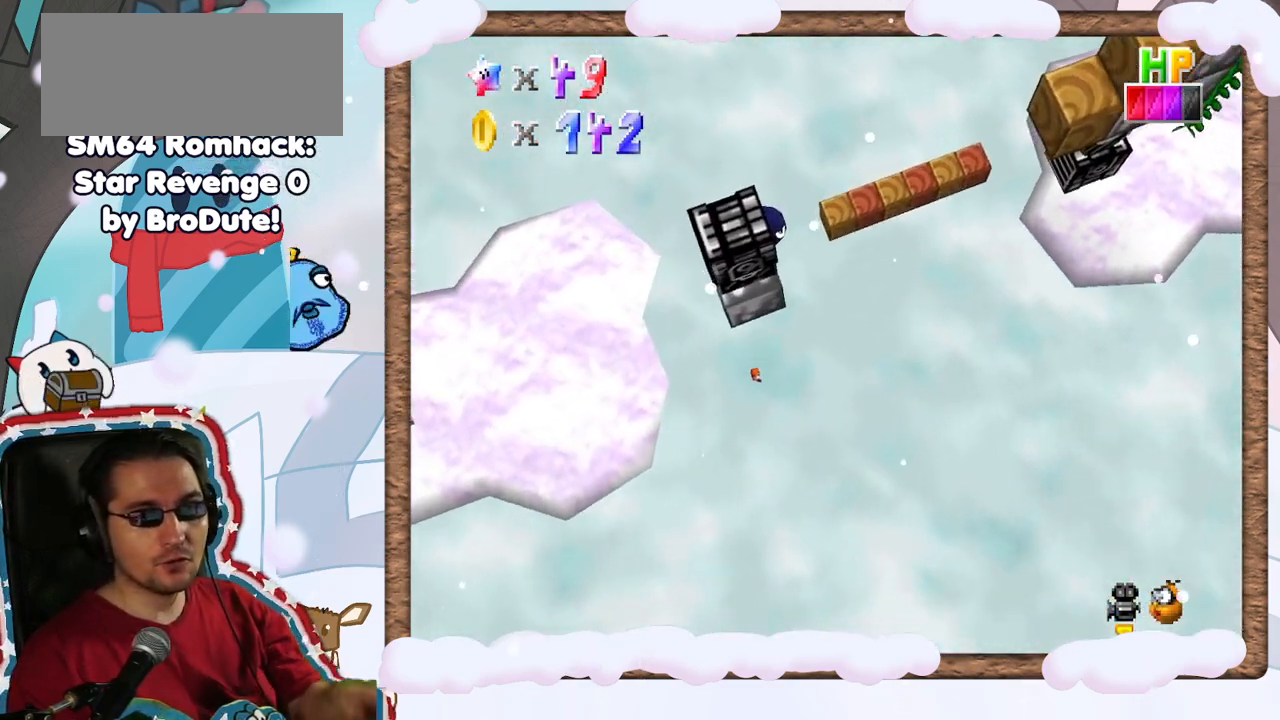
{"buttons": [], "left_stick": "center", "events": []}
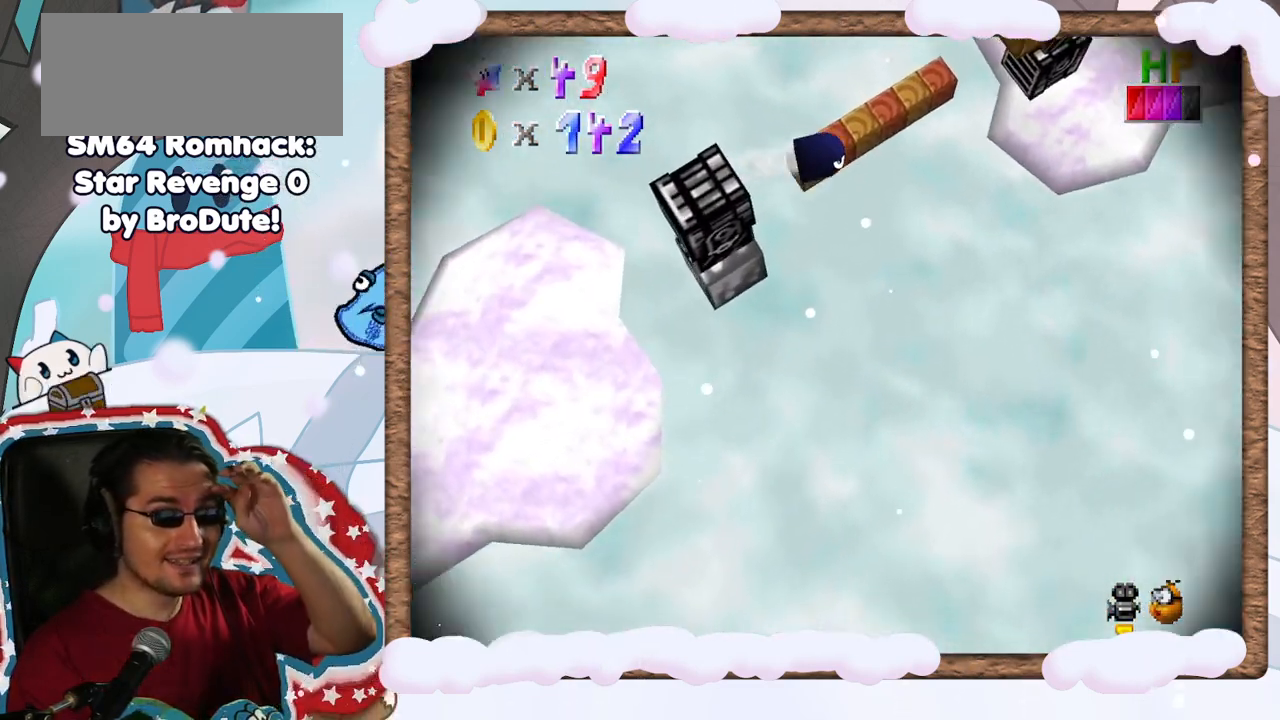
{"buttons": [], "left_stick": "center", "events": []}
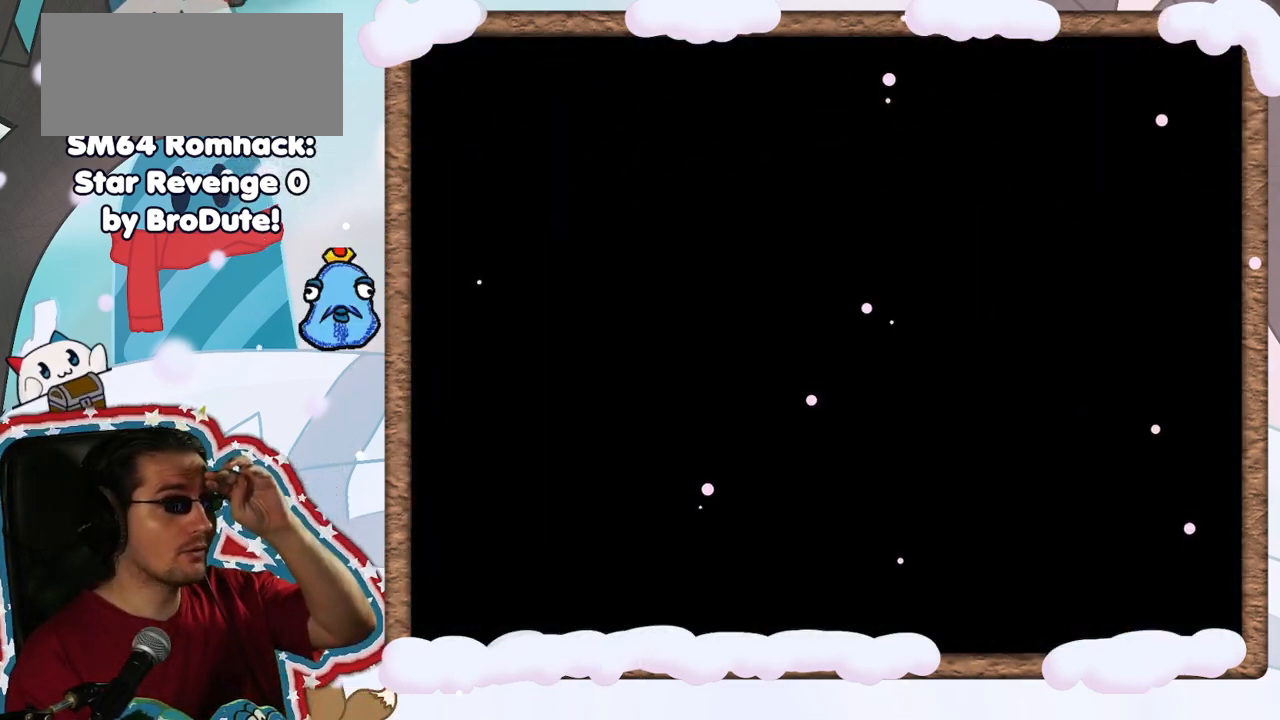
{"buttons": [], "left_stick": "center", "events": []}
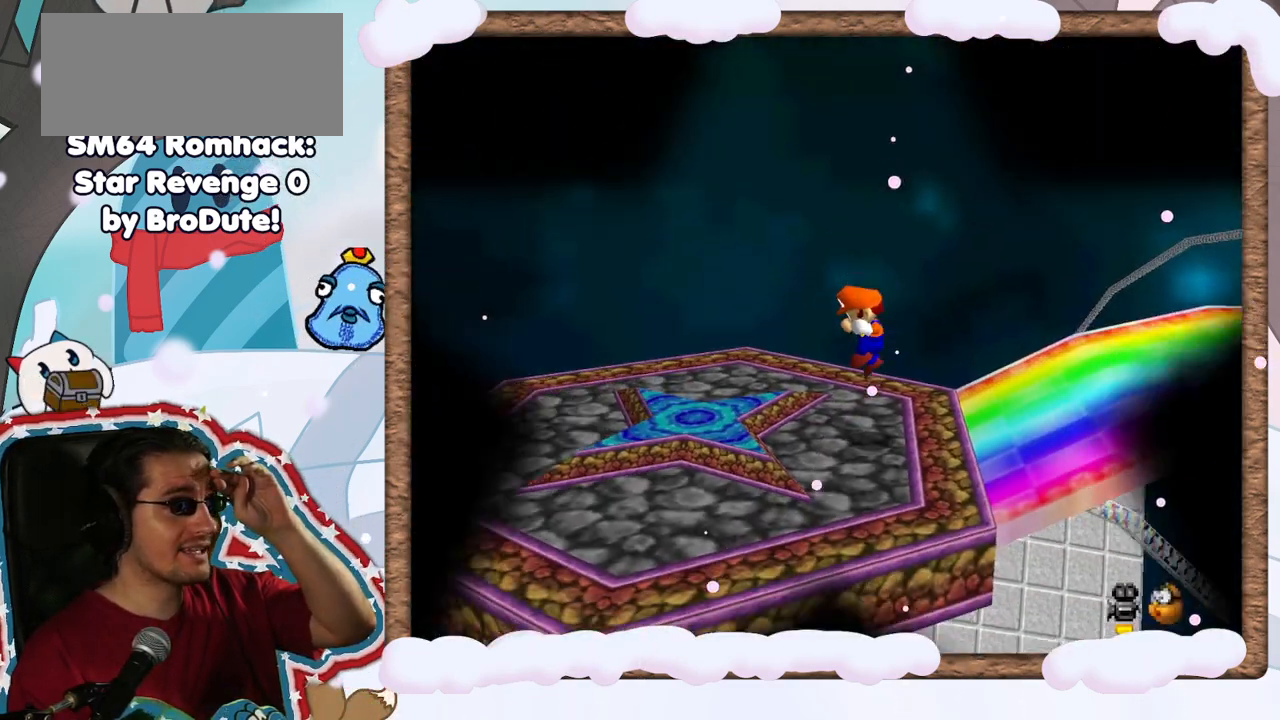
{"buttons": [], "left_stick": "center", "events": []}
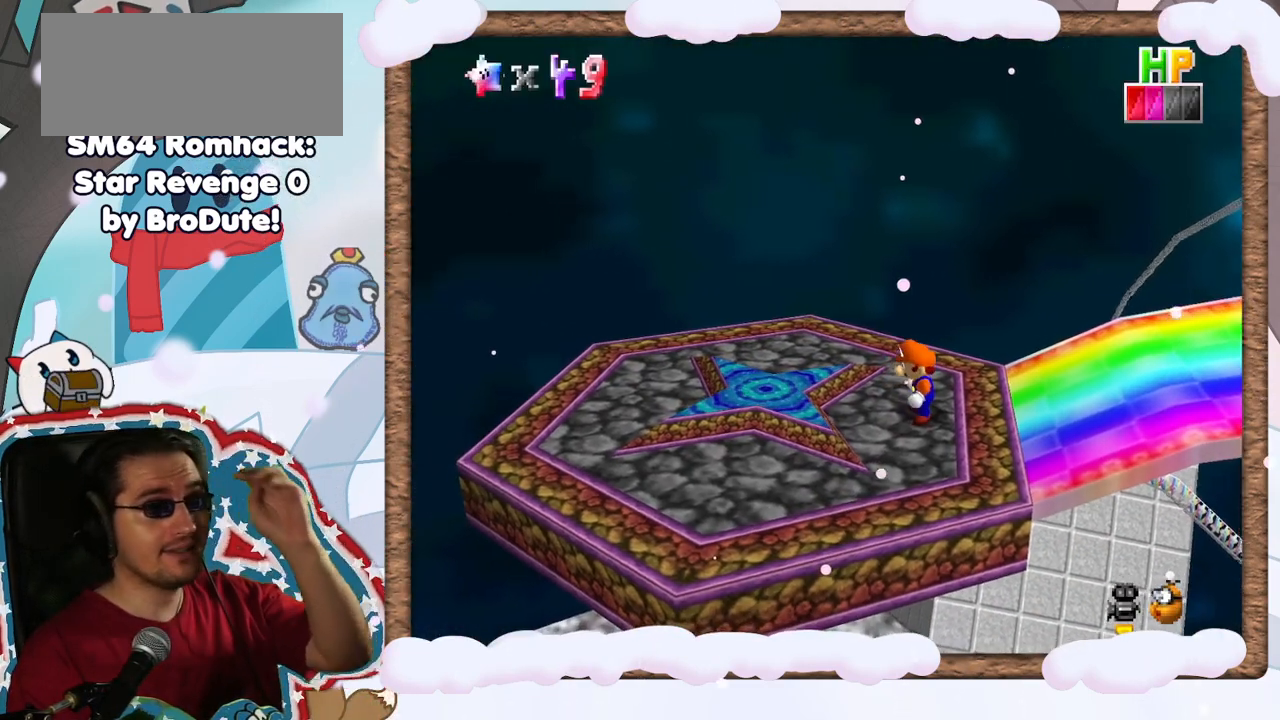
{"buttons": [], "left_stick": "center", "events": []}
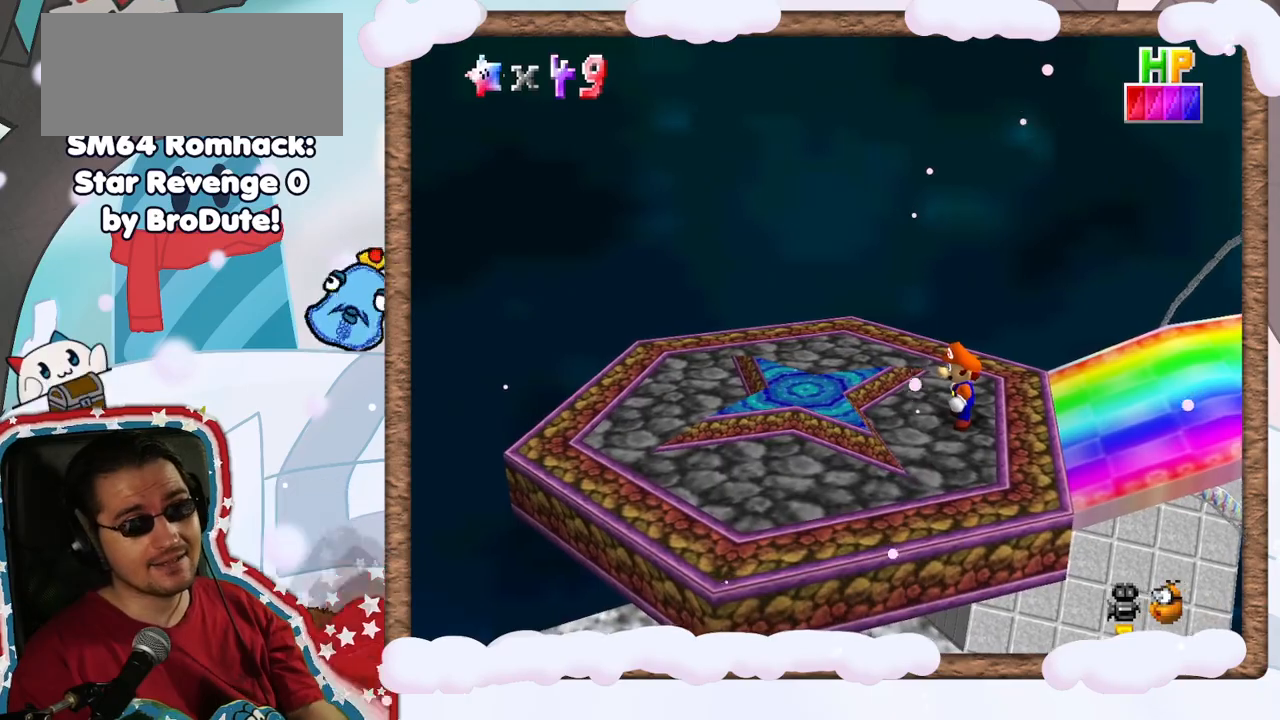
{"buttons": [], "left_stick": "center", "events": [[17, "left_stick", "left"], [367, "left_stick", "center"], [417, "DPAD_UP", "down"], [483, "DPAD_UP", "up"]]}
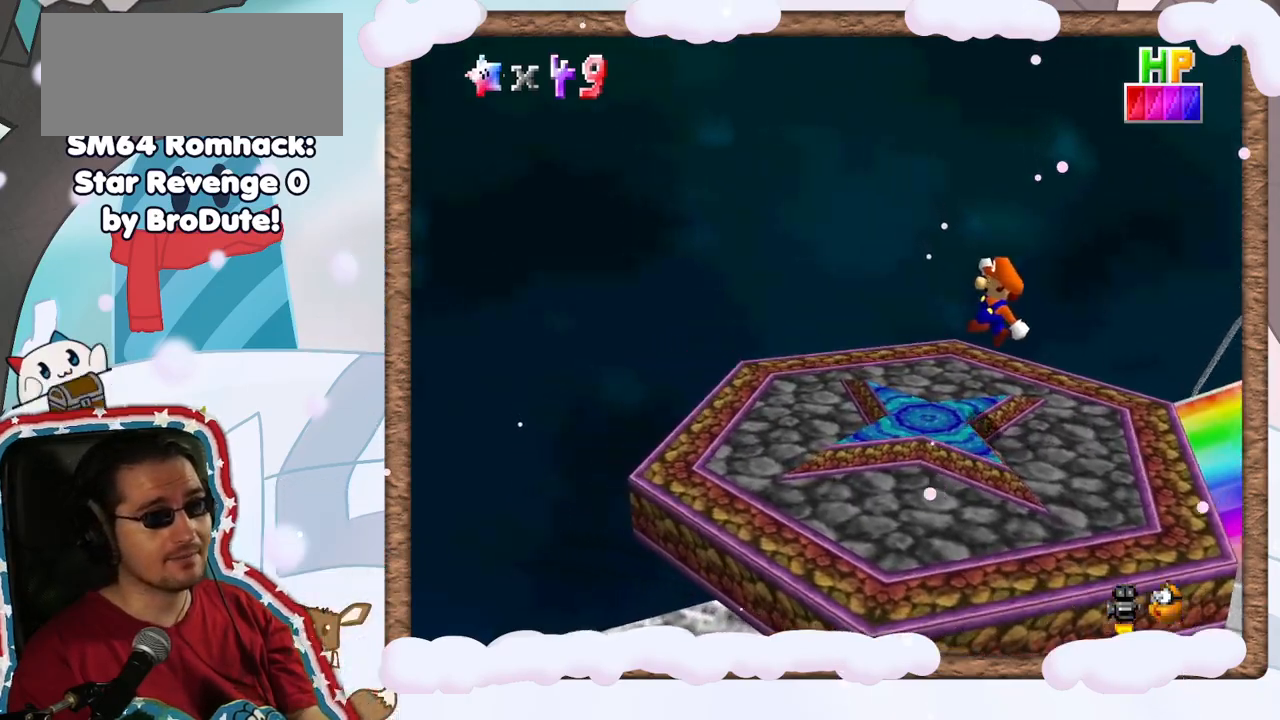
{"buttons": [], "left_stick": "center", "events": [[33, "DPAD_DOWN", "down"], [117, "DPAD_DOWN", "up"]]}
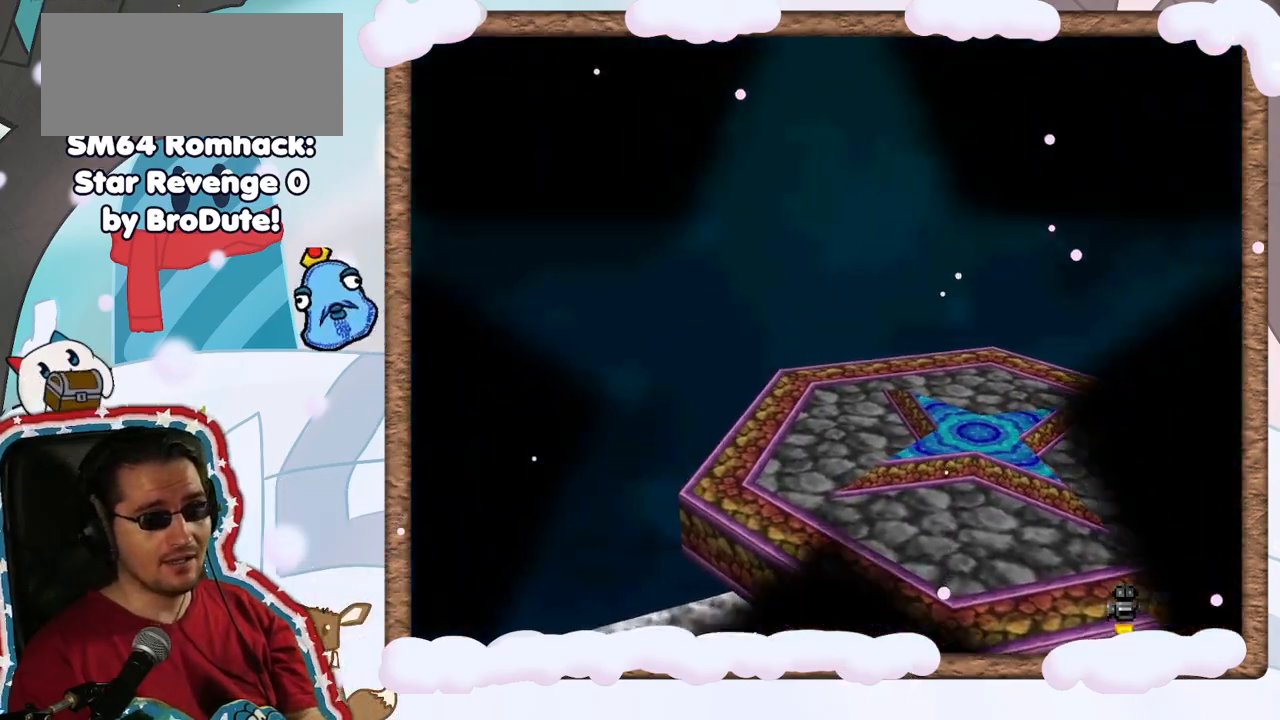
{"buttons": [], "left_stick": "center", "events": []}
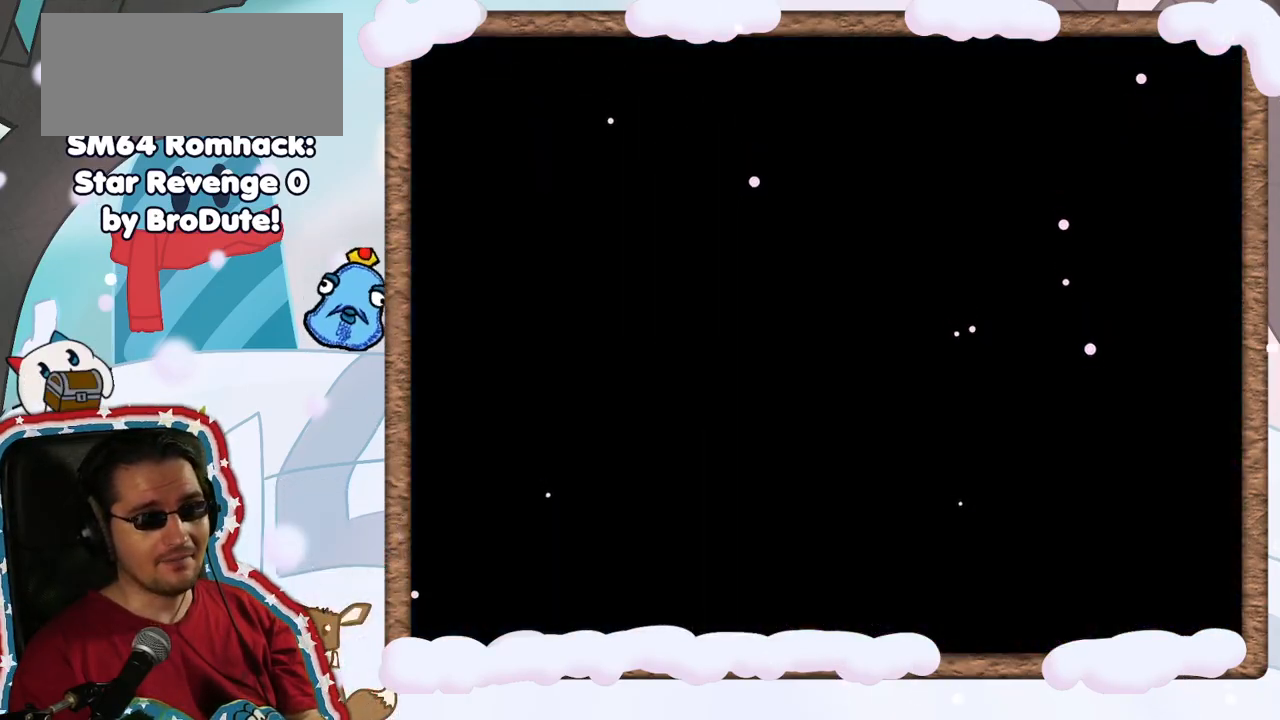
{"buttons": [], "left_stick": "center", "events": []}
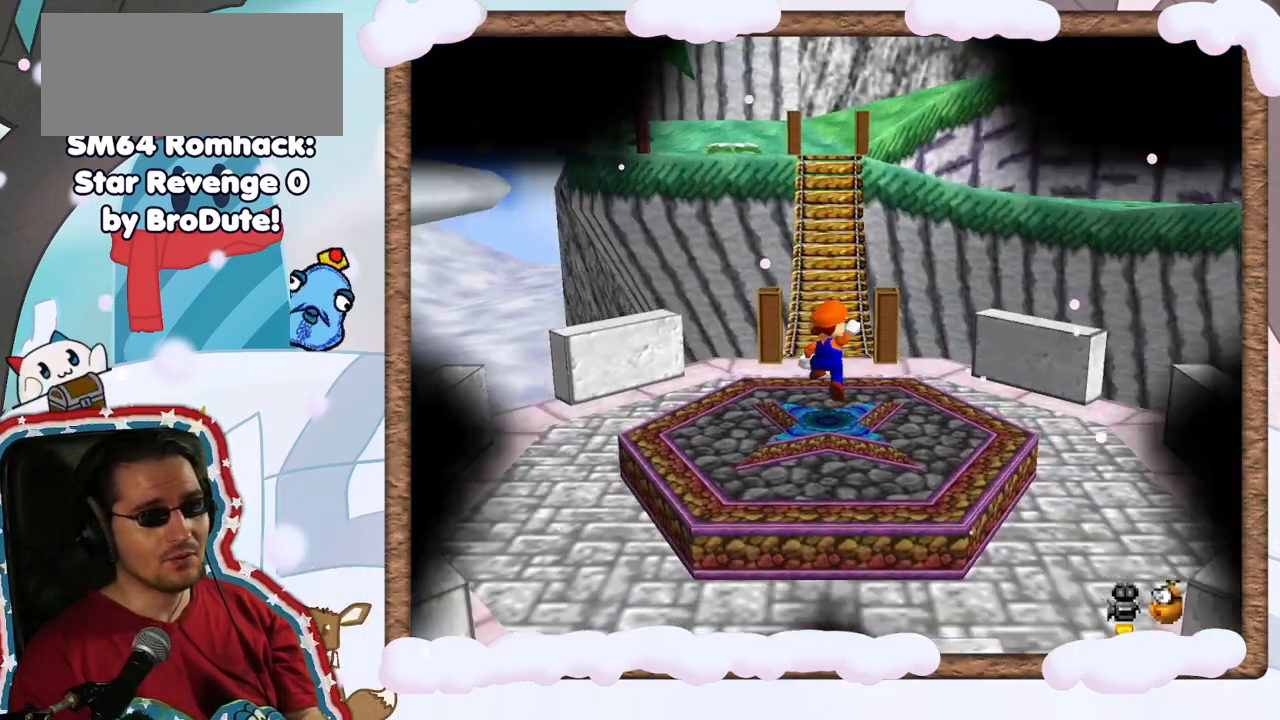
{"buttons": [], "left_stick": "center", "events": []}
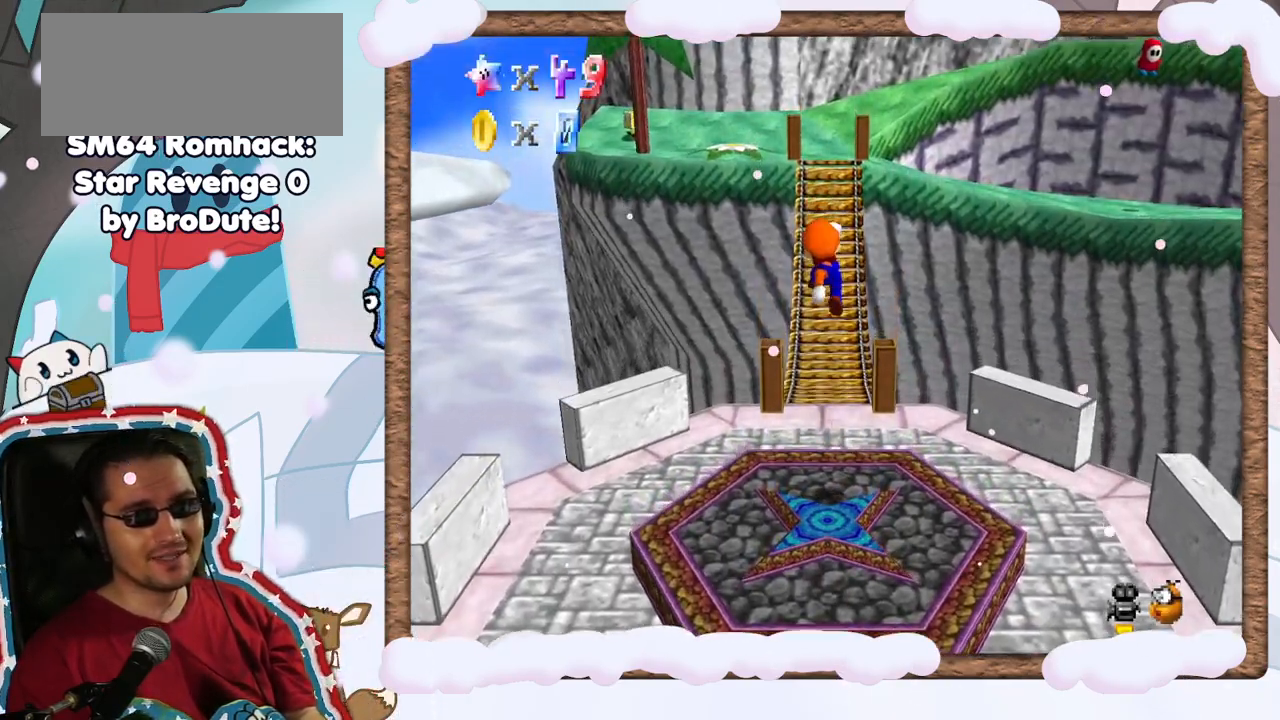
{"buttons": [], "left_stick": "center", "events": []}